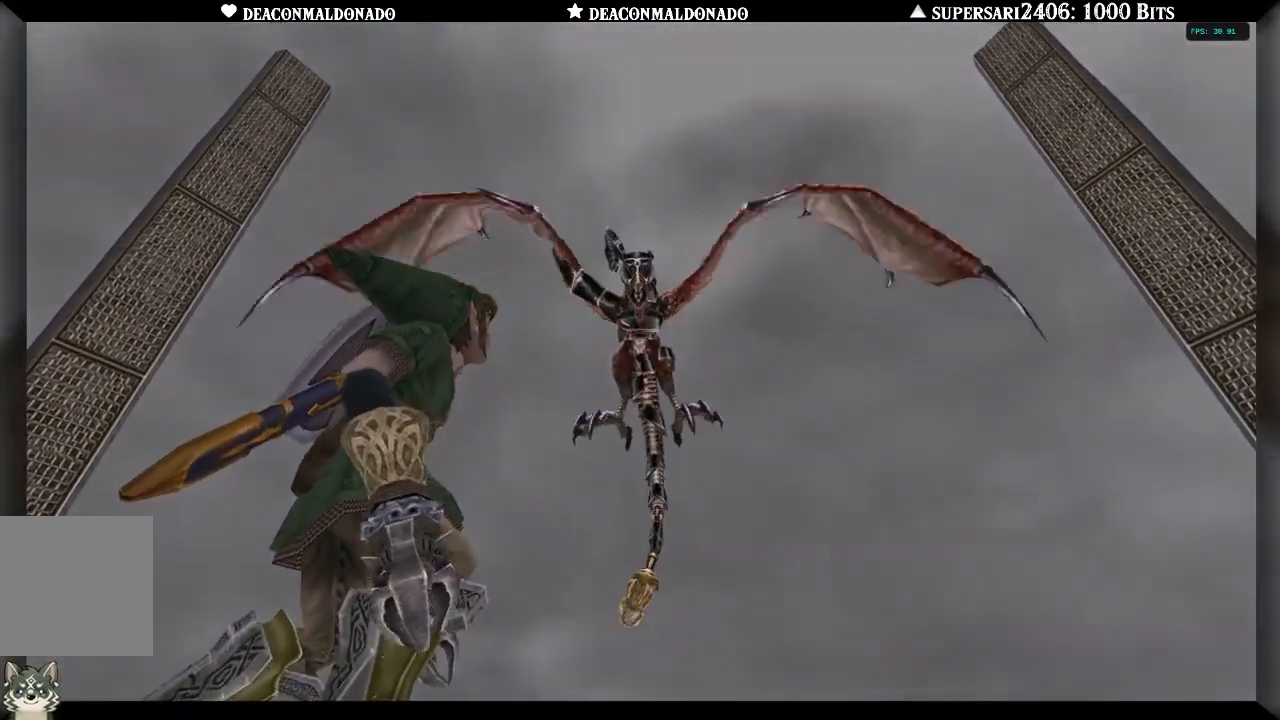
Gameplay with a controller (Nintendo layout); each line is a JSON object with the inputs held at the frame after it. "events" lists button and stick changes between this image and that frame as [ms after this image, input, new state], when the widget could be followed in between. Not read: DPAD_UP L3 R1 R3.
{"buttons": [], "left_stick": "center", "right_stick": "center", "events": [[50, "L1", "down"], [317, "L1", "up"]]}
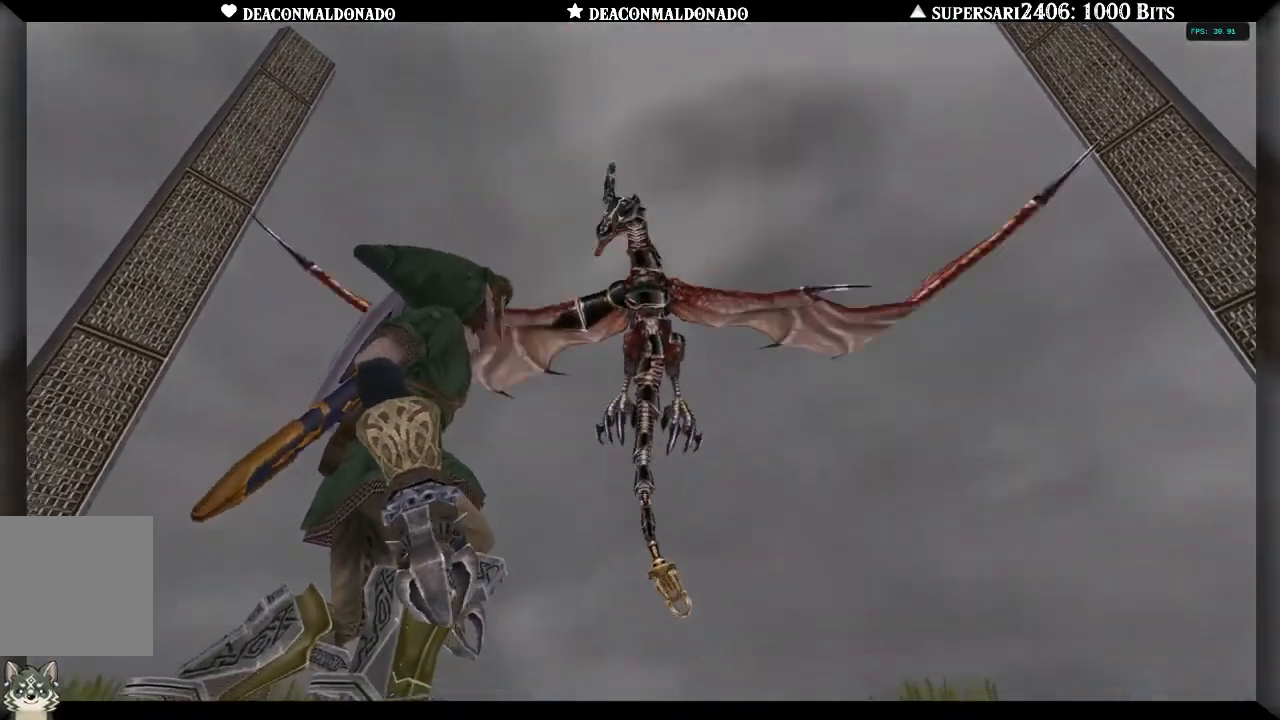
{"buttons": ["L1"], "left_stick": "center", "right_stick": "center", "events": [[367, "L1", "down"]]}
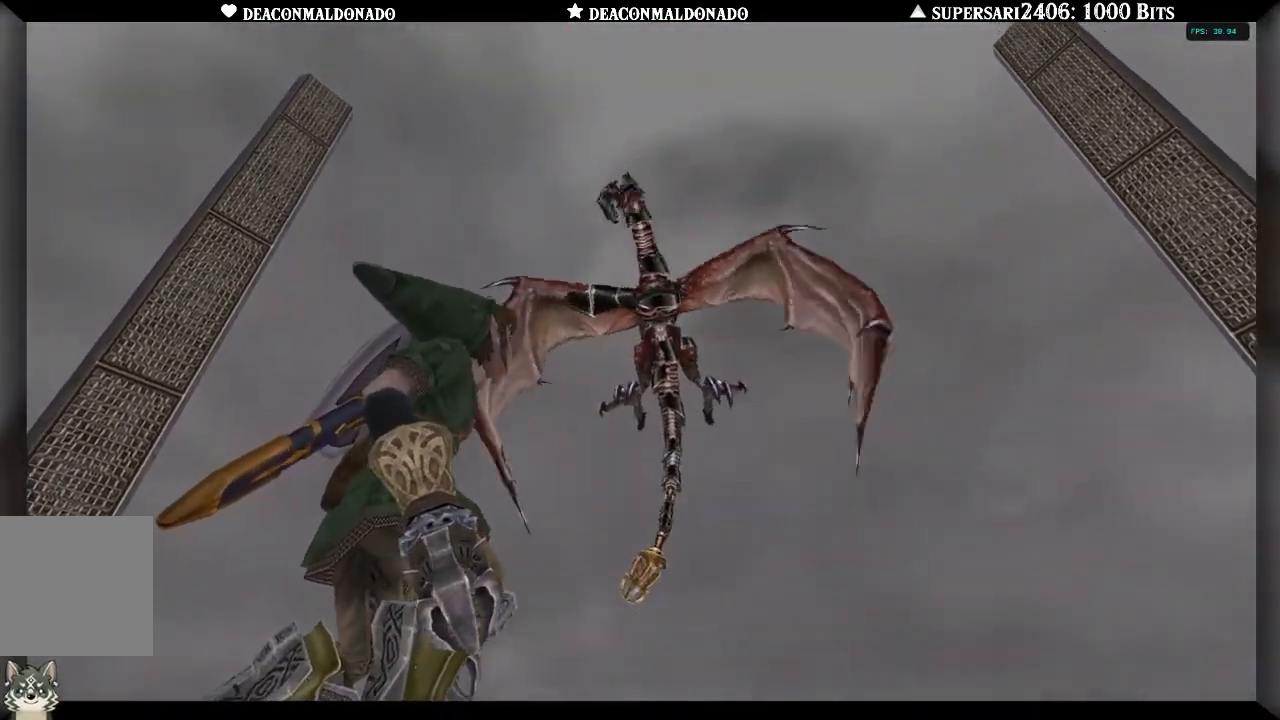
{"buttons": [], "left_stick": "center", "right_stick": "center", "events": [[133, "L1", "up"]]}
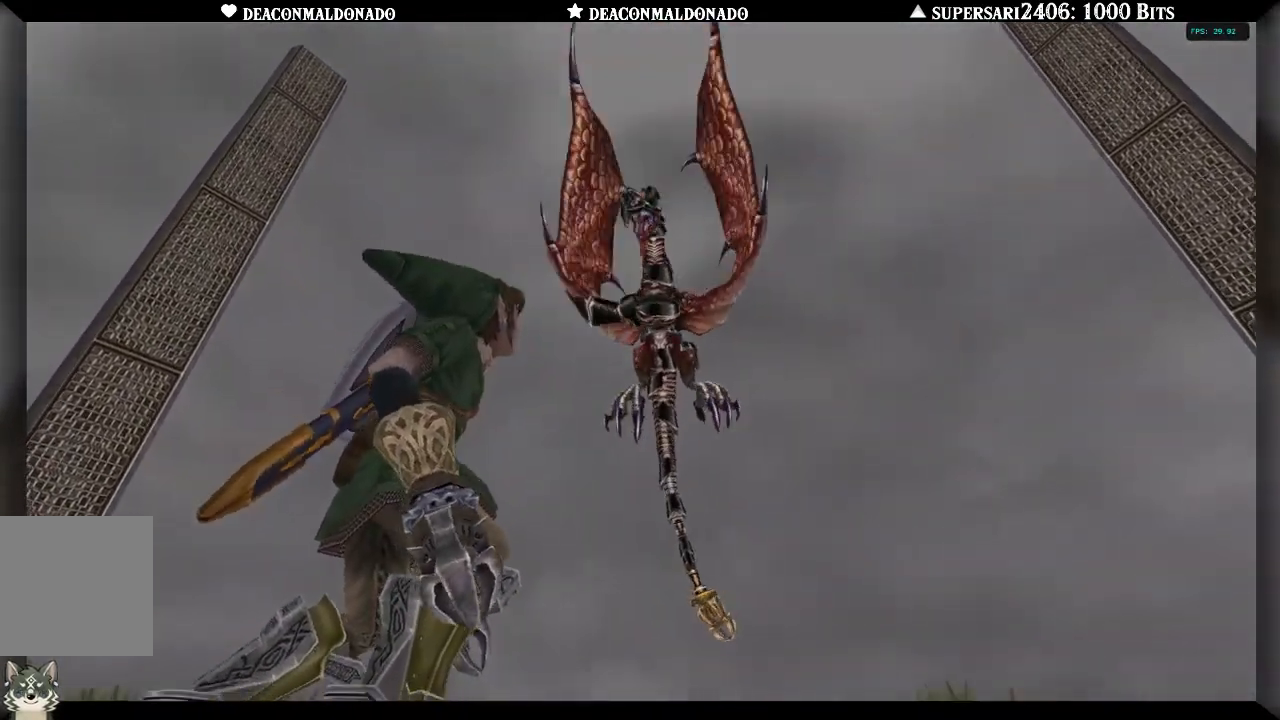
{"buttons": [], "left_stick": "center", "right_stick": "center", "events": []}
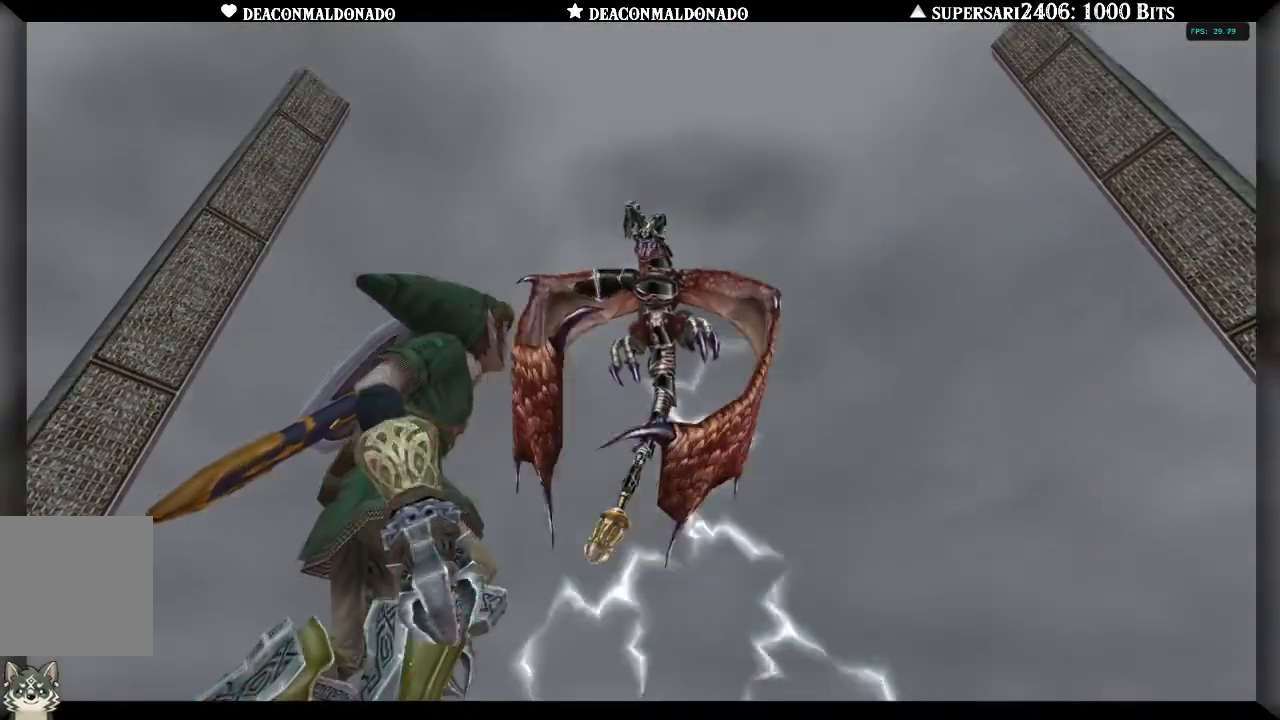
{"buttons": [], "left_stick": "center", "right_stick": "center", "events": [[133, "L1", "down"], [333, "L1", "up"]]}